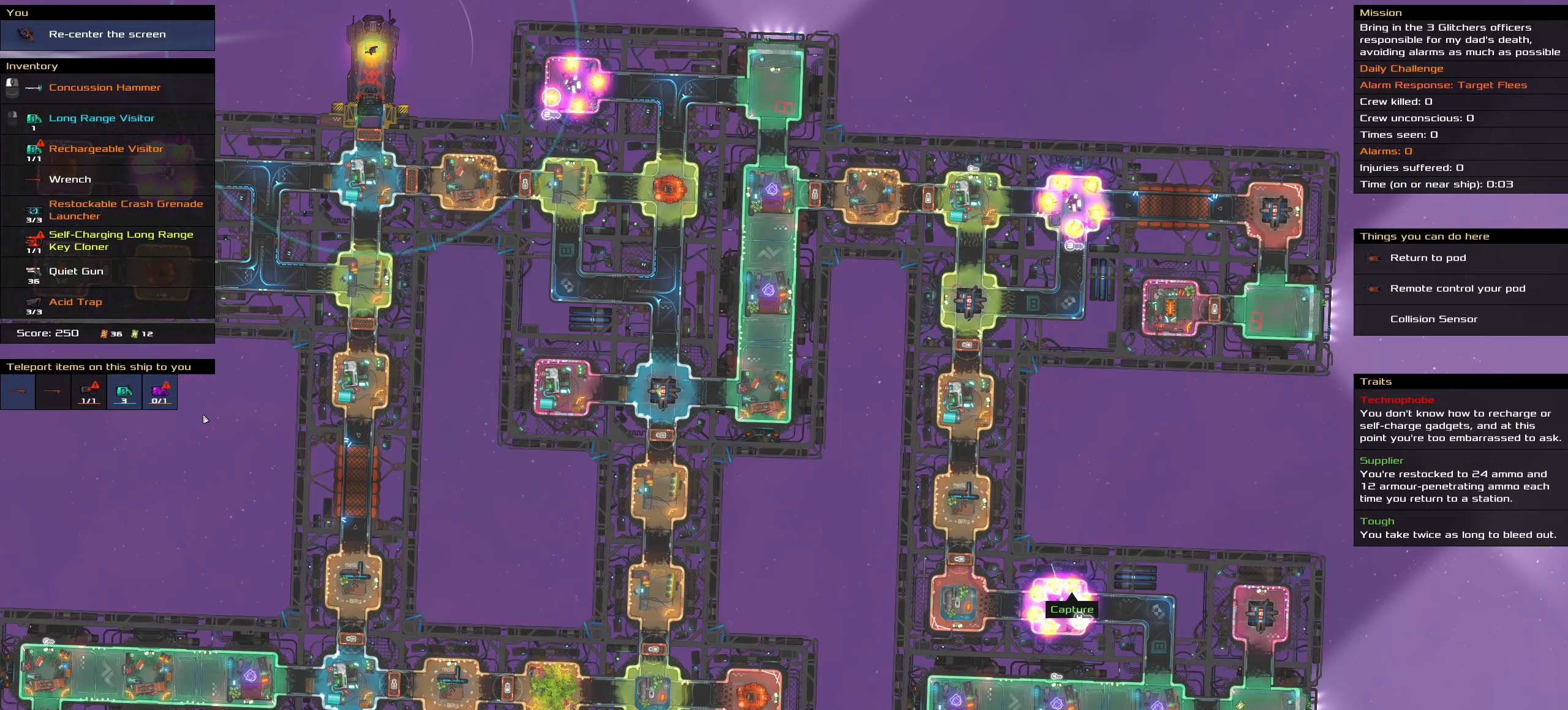
Gameplay with keyboard and mouse; each line is a JSON object with the keys and mouse buttons held at the frame after it. "events" lists presses ("down") and releases ("up") of ".", "/", "0", "1", "2", "3", "4", "5", "6", "7", "8", "9", "a", "alt_l", "alt_r", "b", "backslash", "backspace", "c", "caps_lock", "comma", "ctrl_l", "ctrl_r", "d", "down", "e", "equals", "f", "g", "h", "i", "j", "k", "l", "lbracket", "left", "m", "minus", "n", "o", "p", "q", "quote", "r", "rbracket", "return", "right", "s", "semicolon", "shift_l", "shift_r", "space", "super", "t", "tab", "tilde", "u", "up", "v", "w", "x", "y", "z", "mouse_left", "mouse_wheel" and "mouse_right" between this image and that frame as [ms after this image, input, new state], when the widget could be followed in between. "mouse_left", "mouse_wheel", "mouse_right" = the "left", "wheel", "right" buttons of the "mouse" list. No other keys are recorded. "wheel" means that the mouse wheel is clicked or scrolled. Not read: mouse_move.
{"keys": ["shift_l"], "mouse": [], "events": [[350, "shift_l", "down"]]}
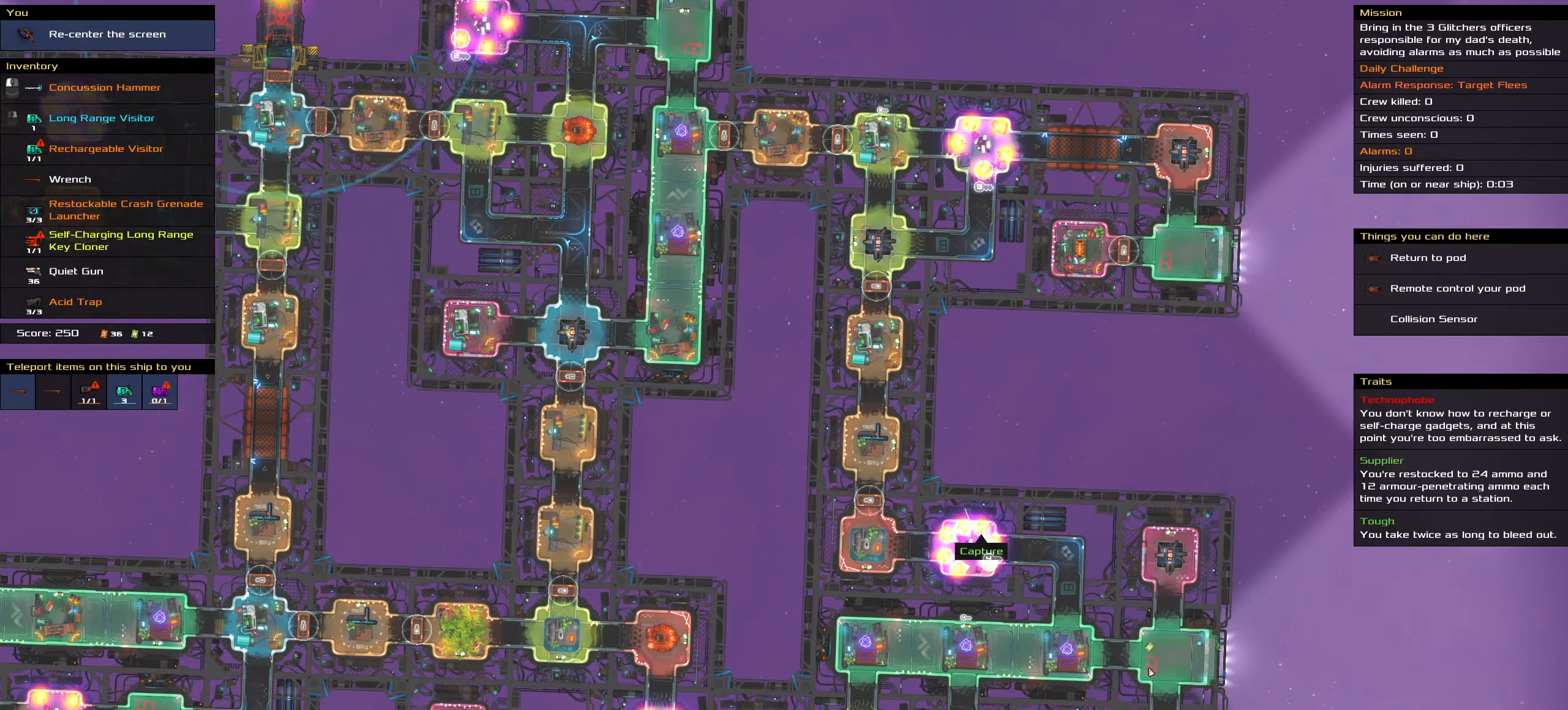
{"keys": [], "mouse": [], "events": [[417, "shift_l", "up"]]}
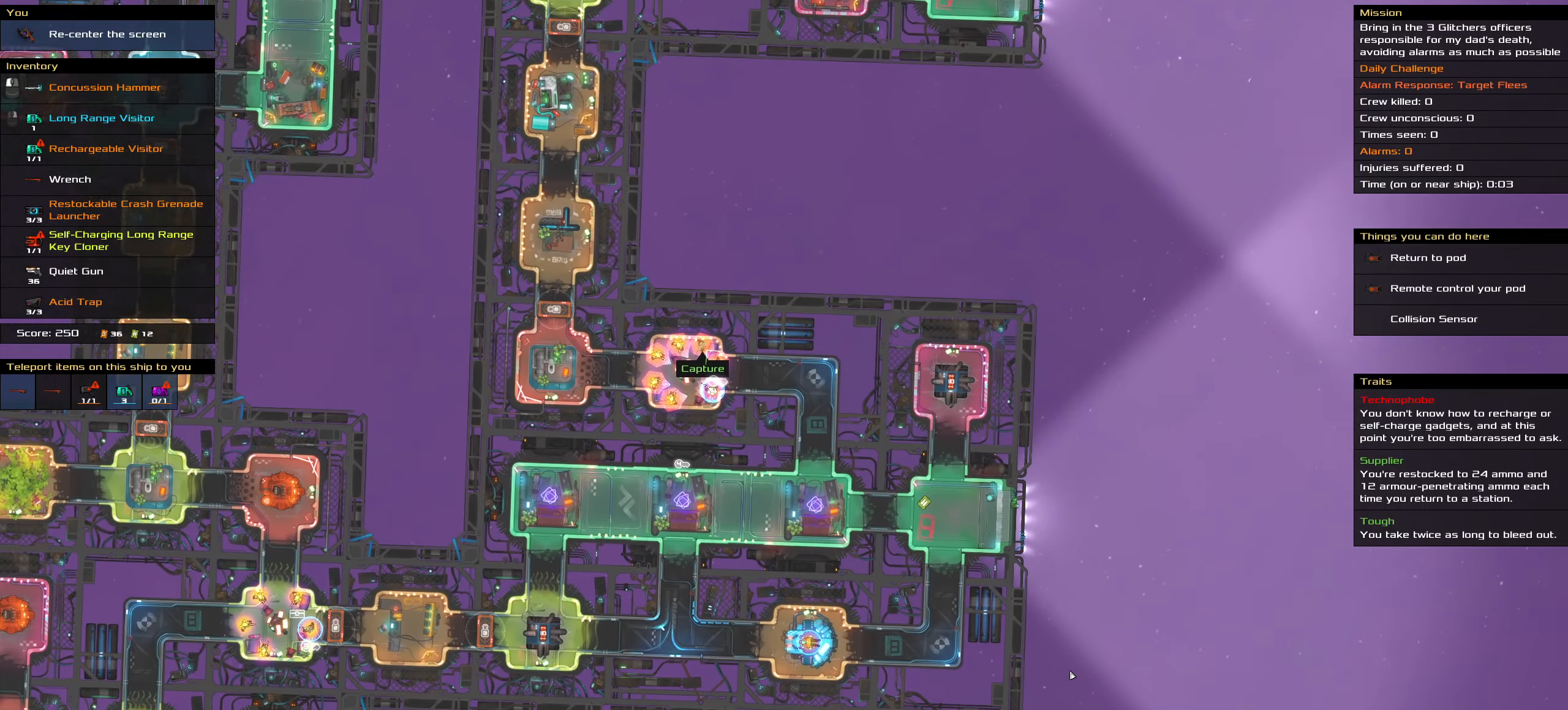
{"keys": [], "mouse": [], "events": []}
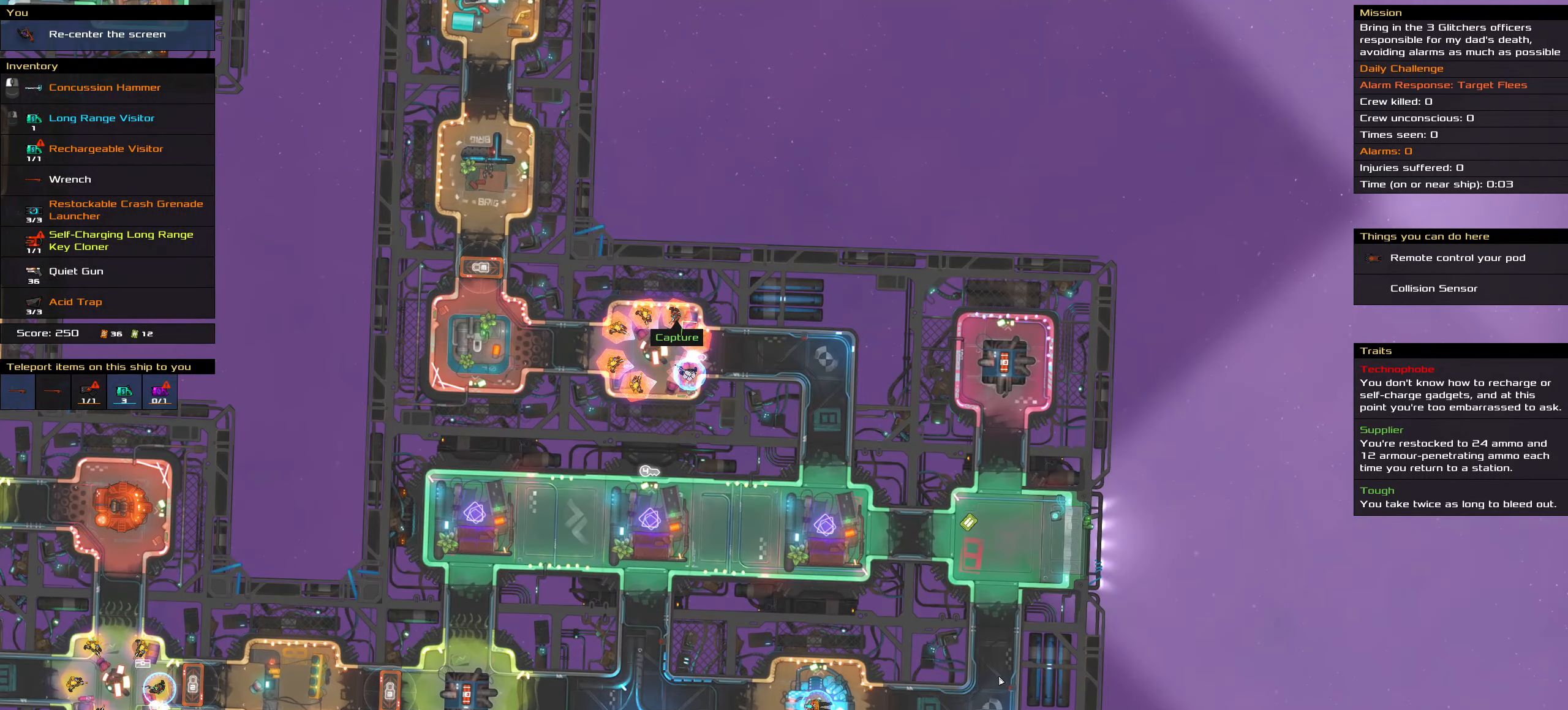
{"keys": [], "mouse": [], "events": []}
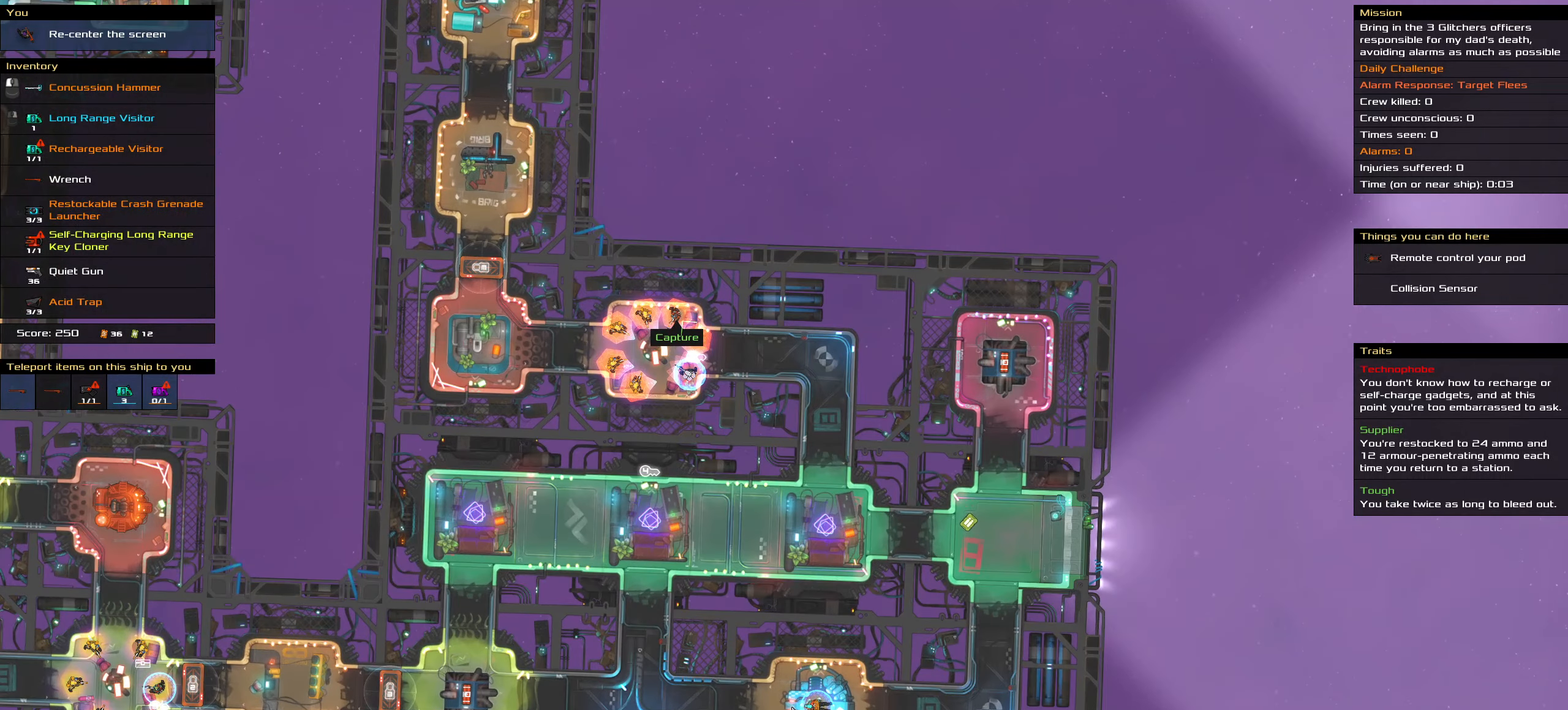
{"keys": [], "mouse": [], "events": []}
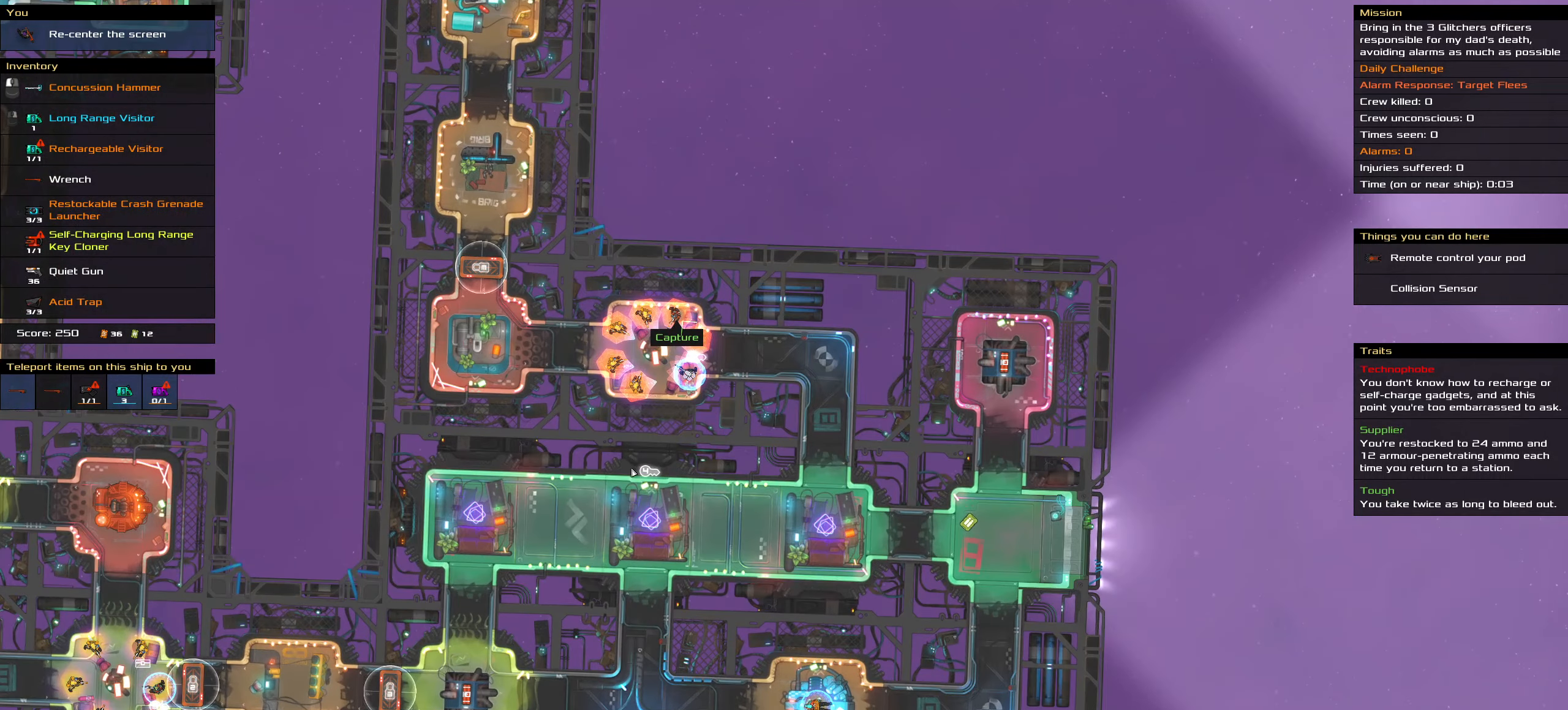
{"keys": [], "mouse": [], "events": []}
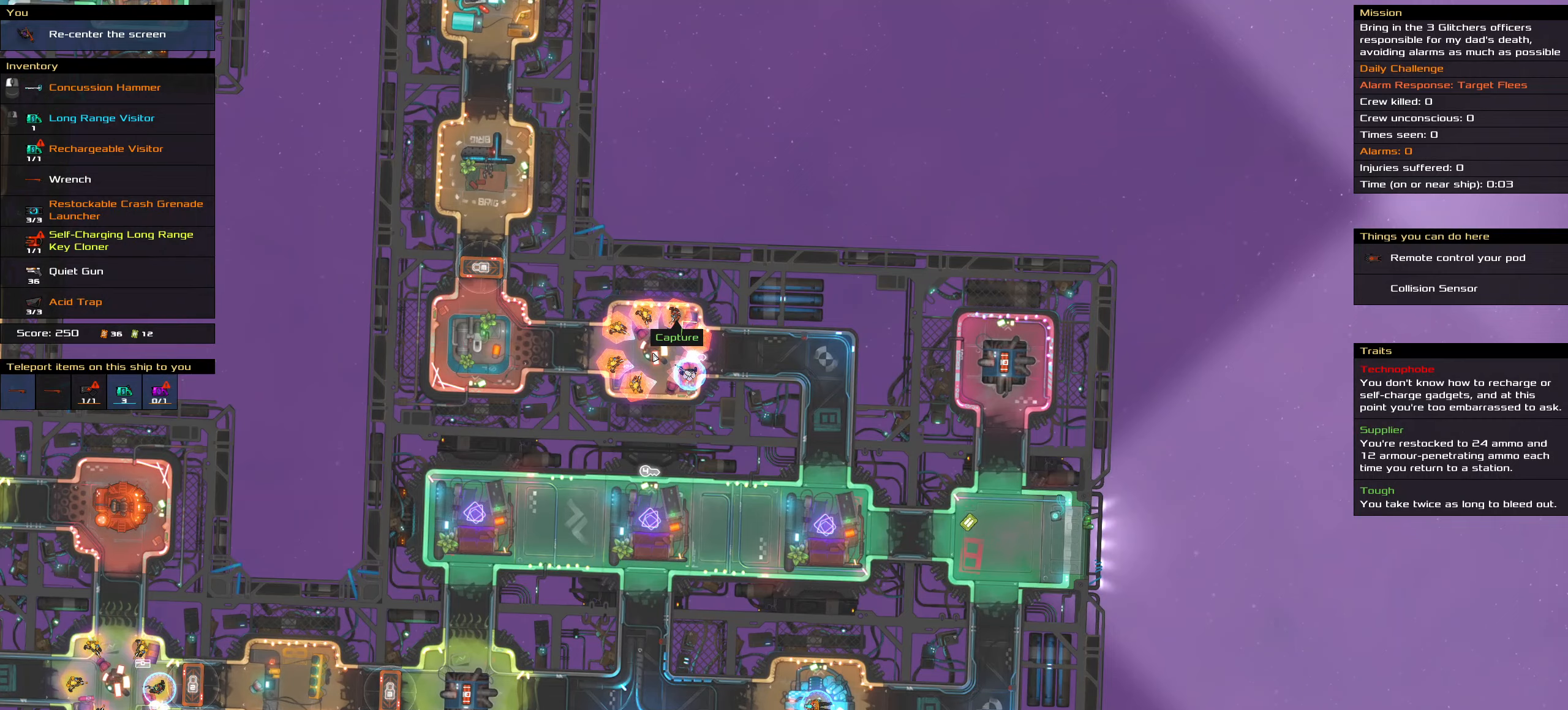
{"keys": [], "mouse": [], "events": []}
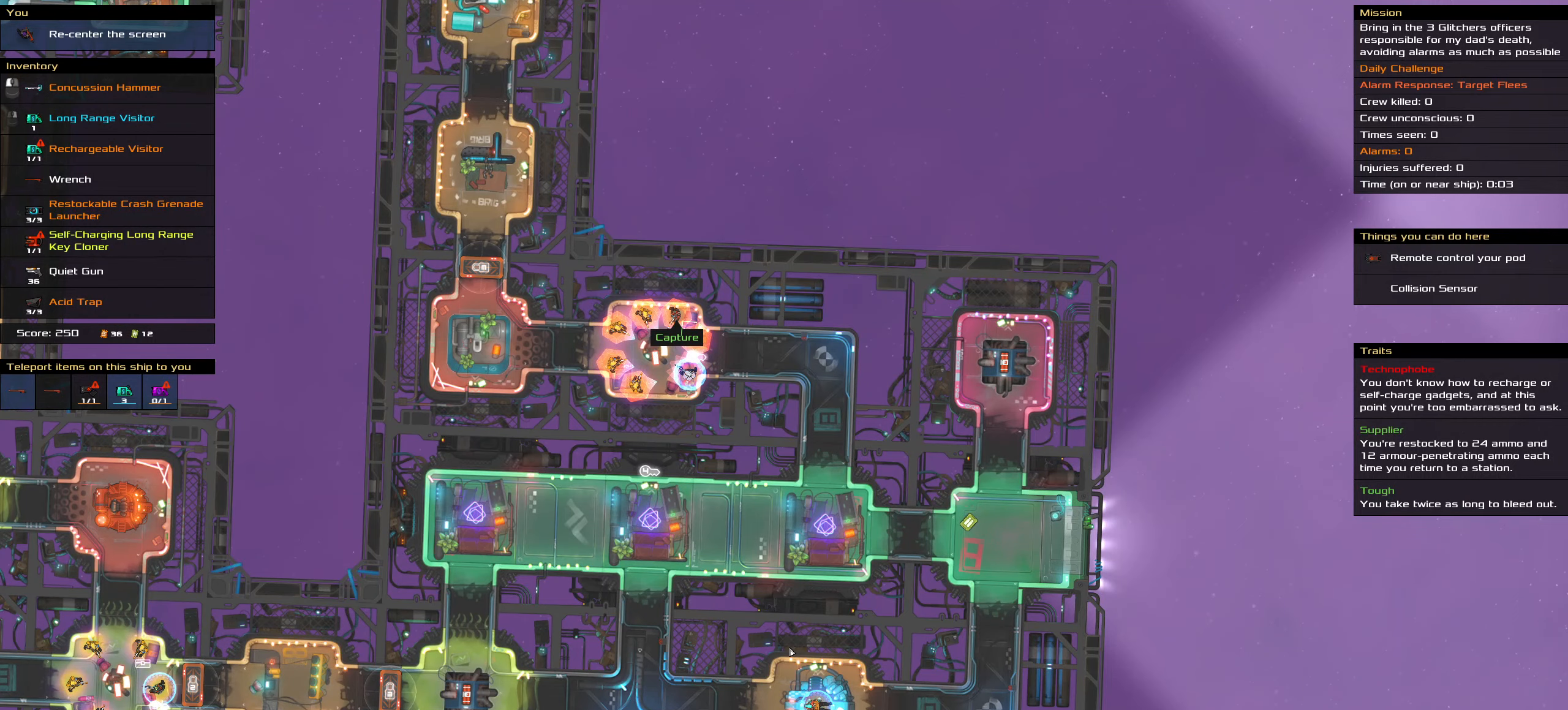
{"keys": [], "mouse": [], "events": []}
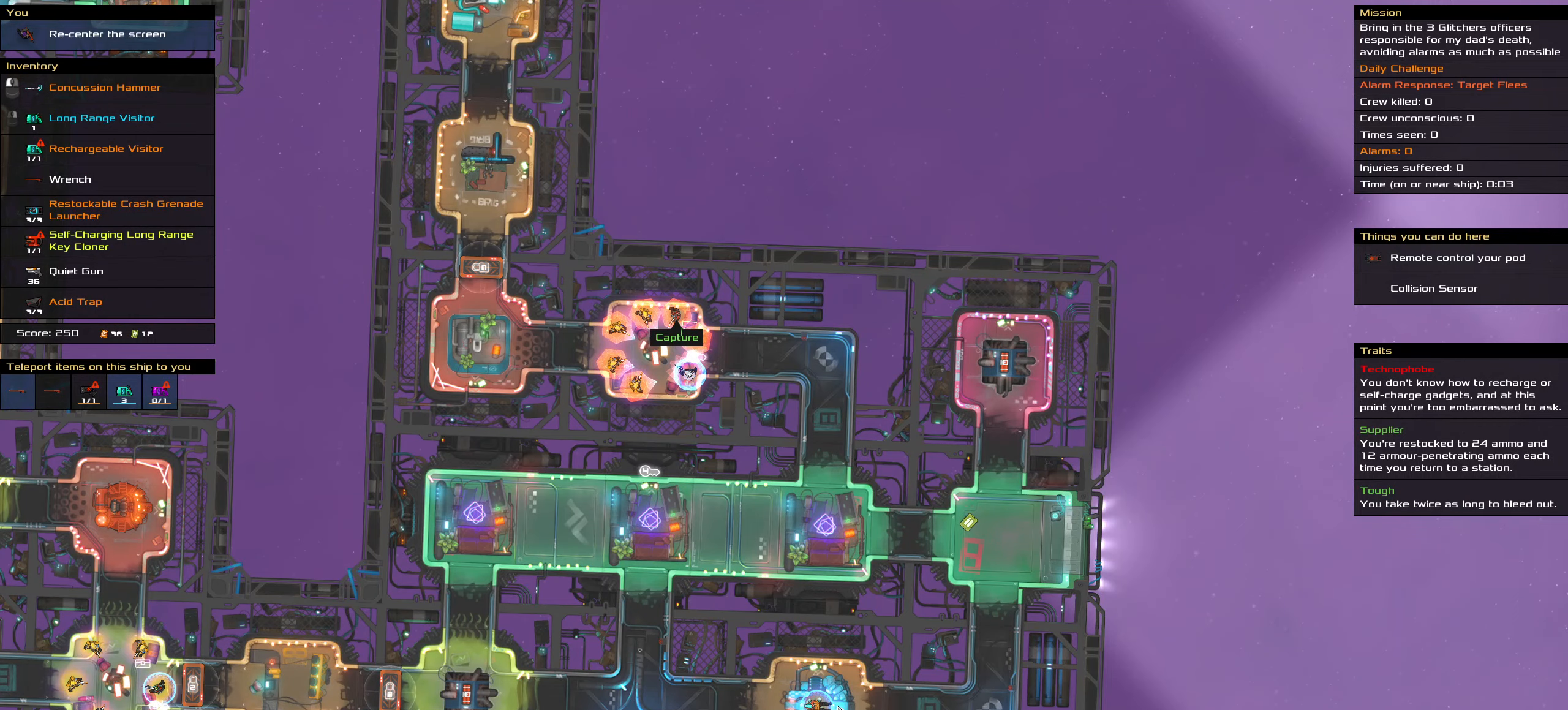
{"keys": [], "mouse": [], "events": []}
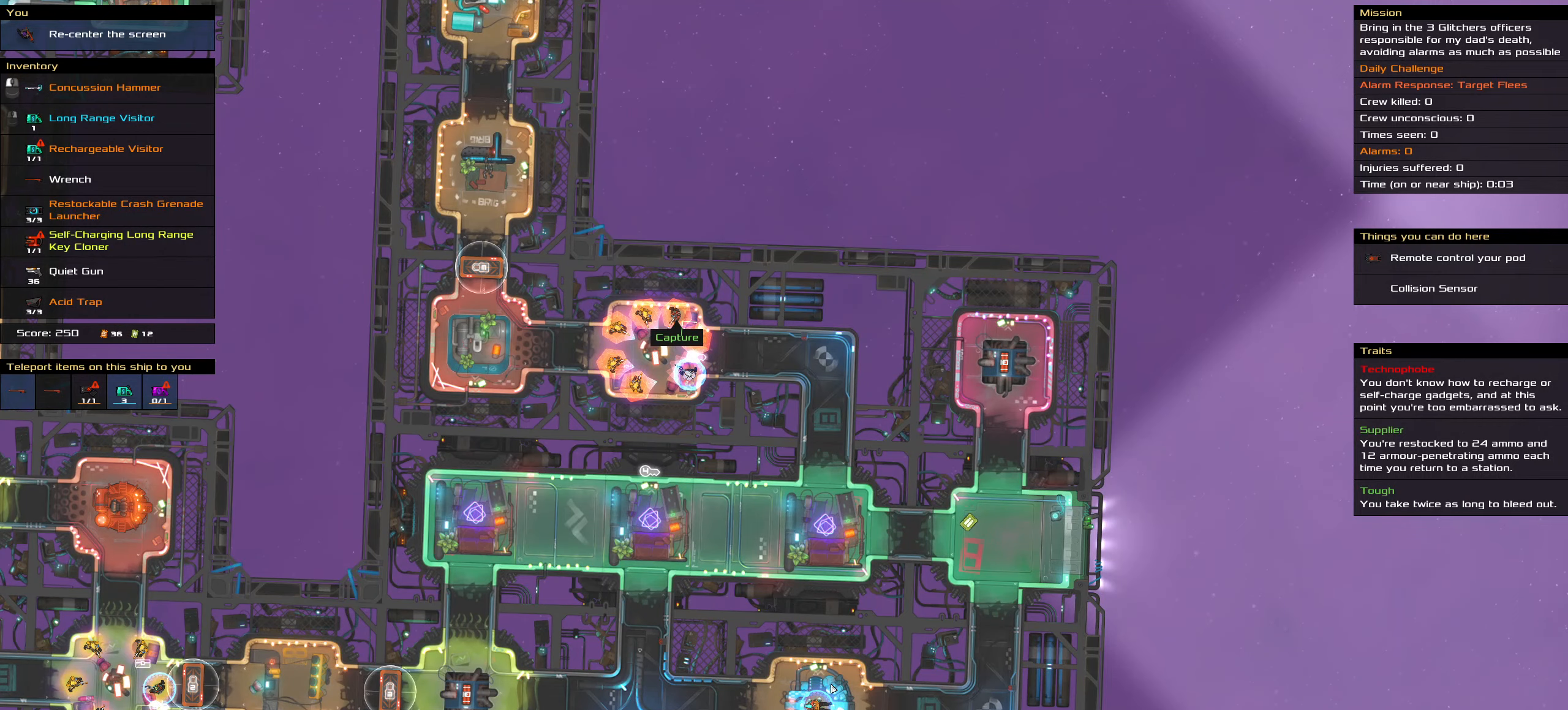
{"keys": [], "mouse": [], "events": []}
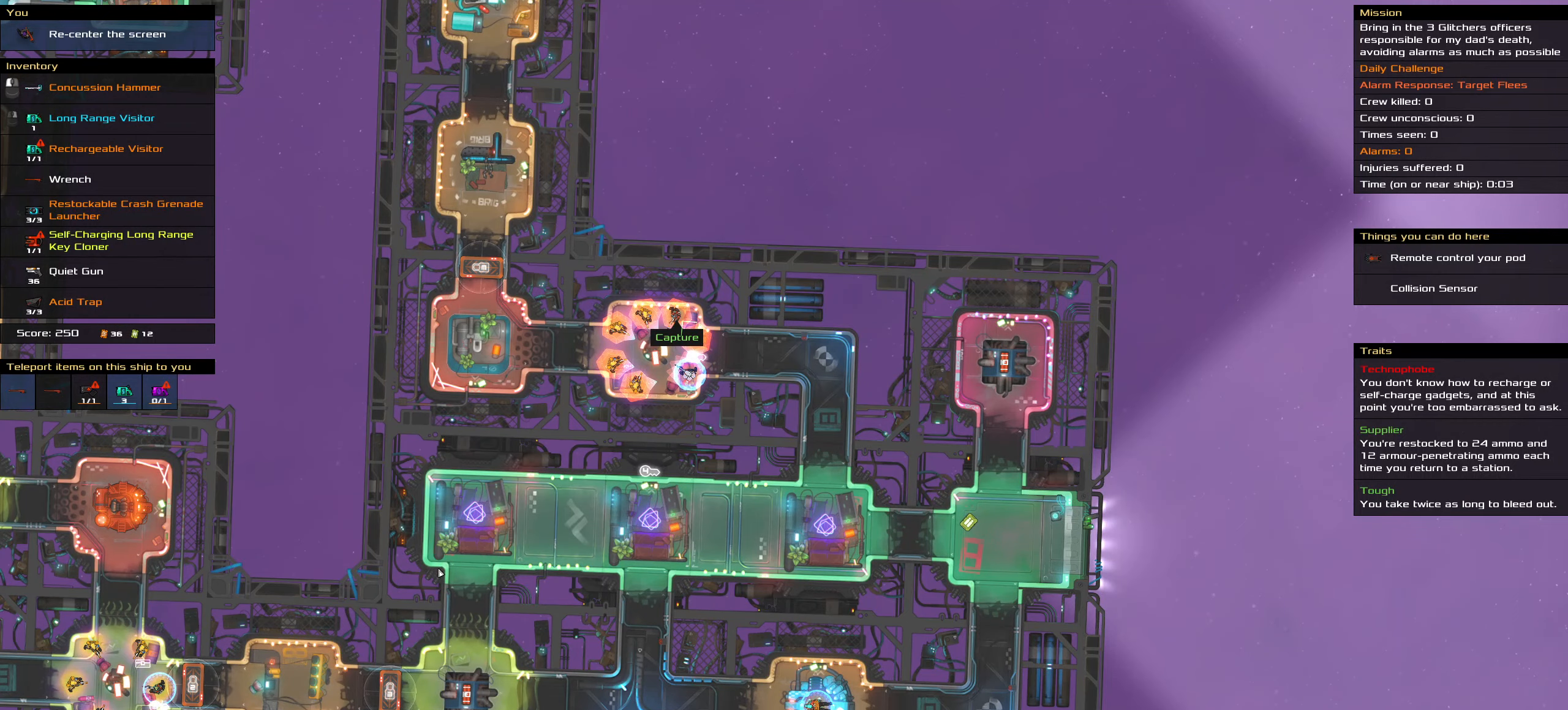
{"keys": [], "mouse": [], "events": []}
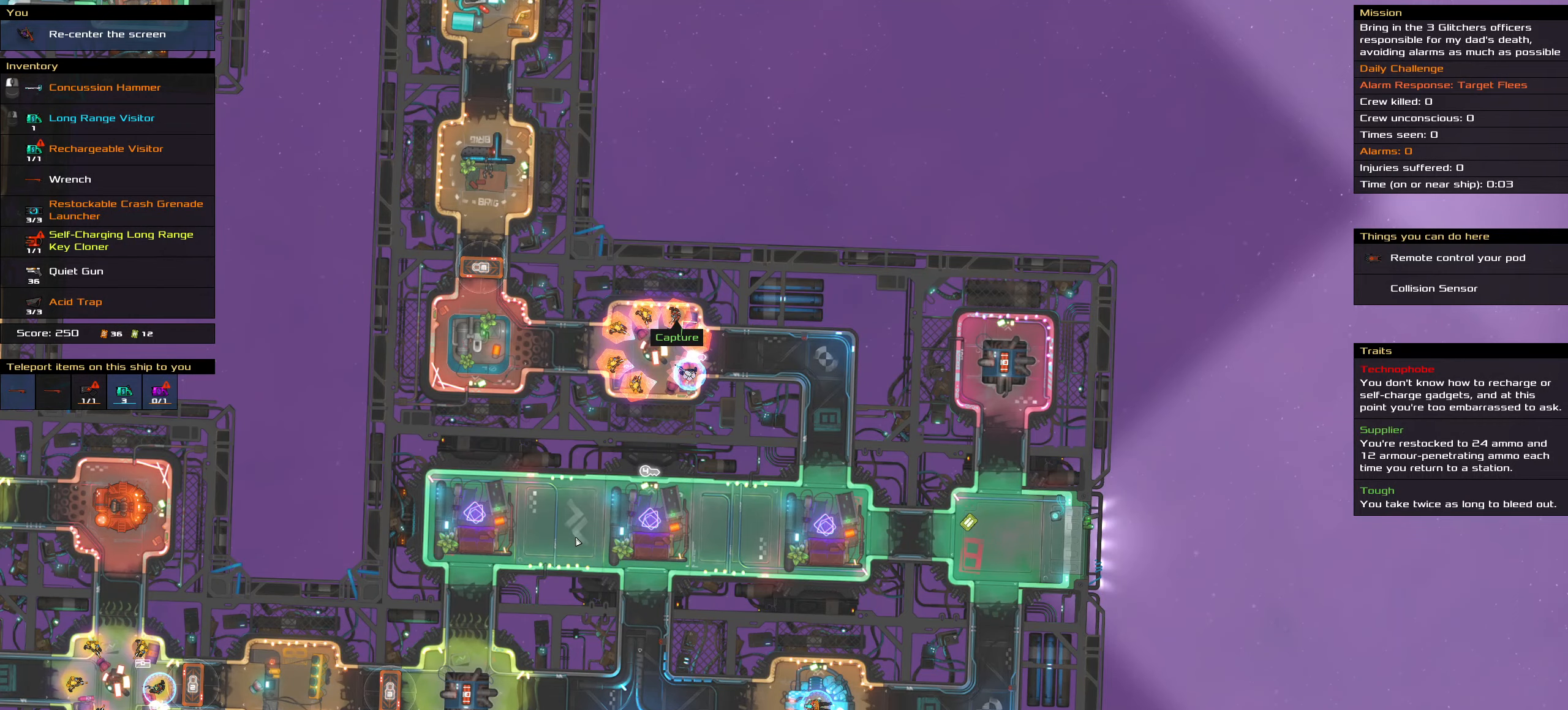
{"keys": ["shift_l"], "mouse": [], "events": [[250, "shift_l", "down"]]}